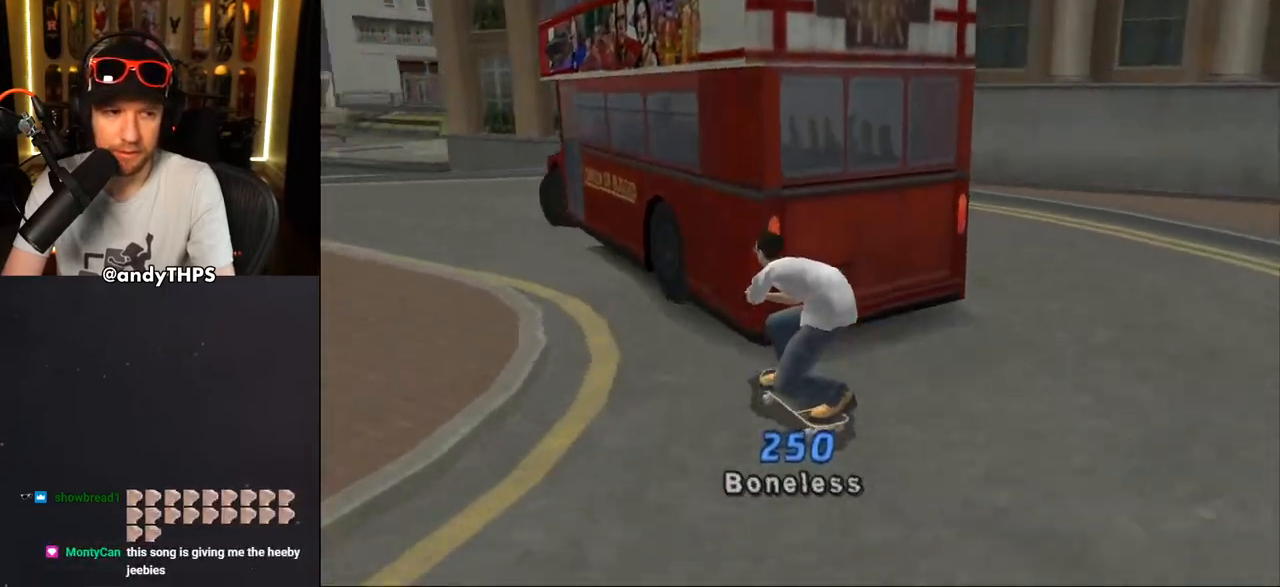
Gameplay with a controller (PlayStation layout); each line is a JSON object with the inputs held at the frame after it. "events" lists button and stick changes between this image and that frame as [ms after this image, input, new state], when the widget could be followed in between. Not read: L2 R2.
{"buttons": ["CROSS", "DPAD_LEFT"], "left_stick": "center", "right_stick": "center", "events": [[233, "DPAD_RIGHT", "down"], [283, "DPAD_RIGHT", "up"], [467, "DPAD_LEFT", "down"]]}
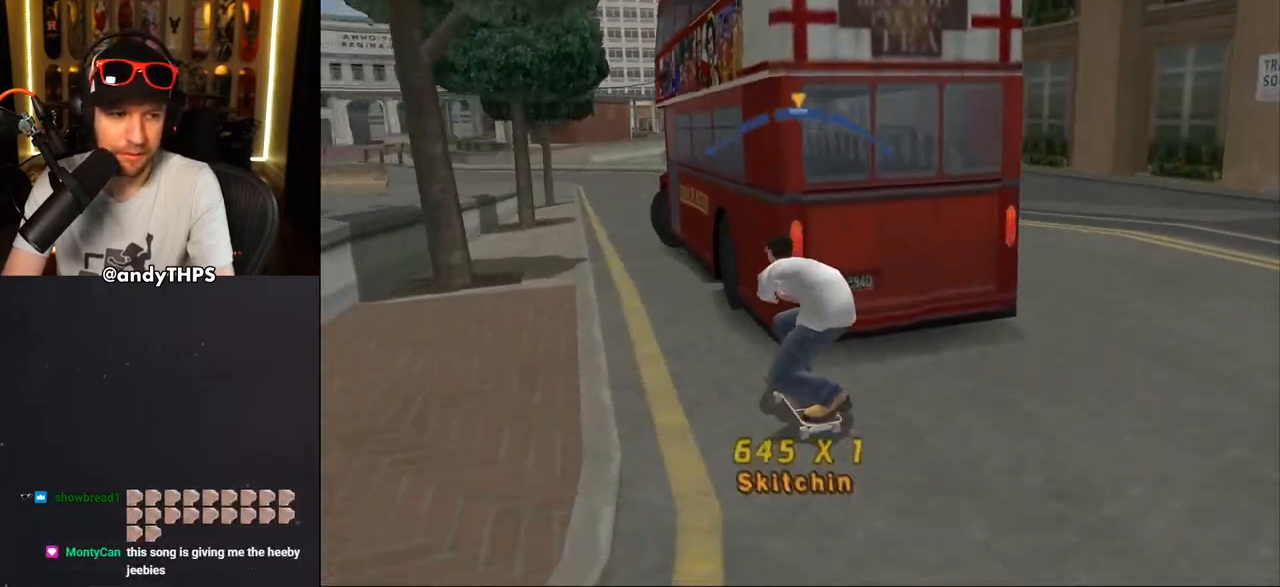
{"buttons": ["CROSS"], "left_stick": "center", "right_stick": "center"}
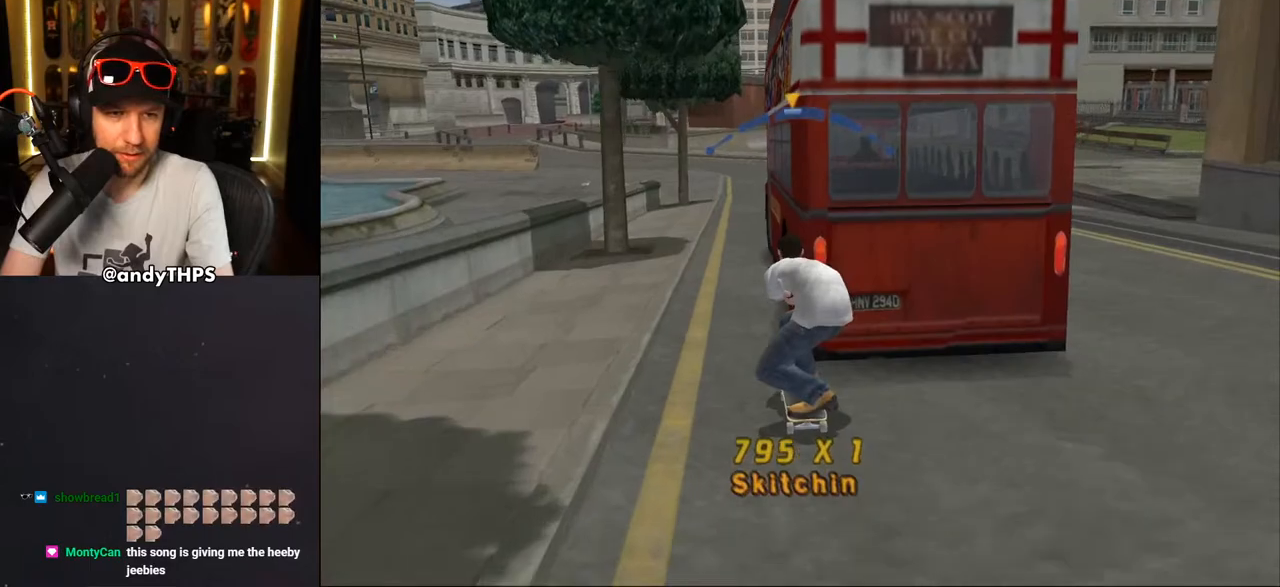
{"buttons": ["CROSS"], "left_stick": "center", "right_stick": "center", "events": [[267, "DPAD_RIGHT", "down"], [317, "DPAD_RIGHT", "up"]]}
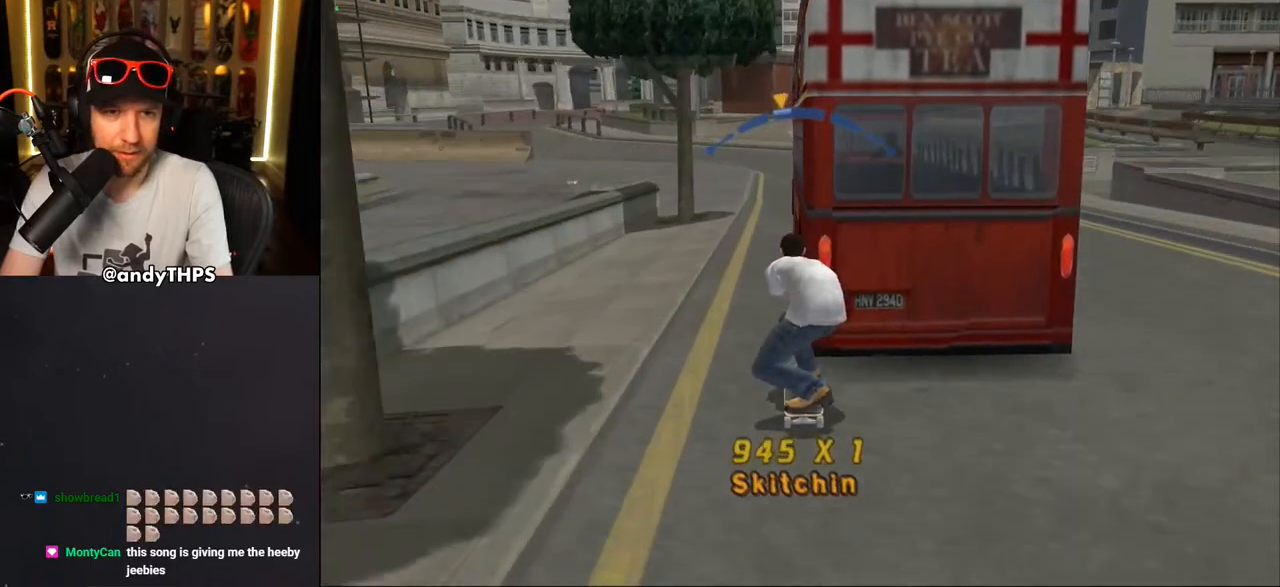
{"buttons": ["CROSS", "DPAD_RIGHT"], "left_stick": "center", "right_stick": "center", "events": [[133, "DPAD_LEFT", "down"], [217, "DPAD_LEFT", "up"], [450, "DPAD_RIGHT", "down"]]}
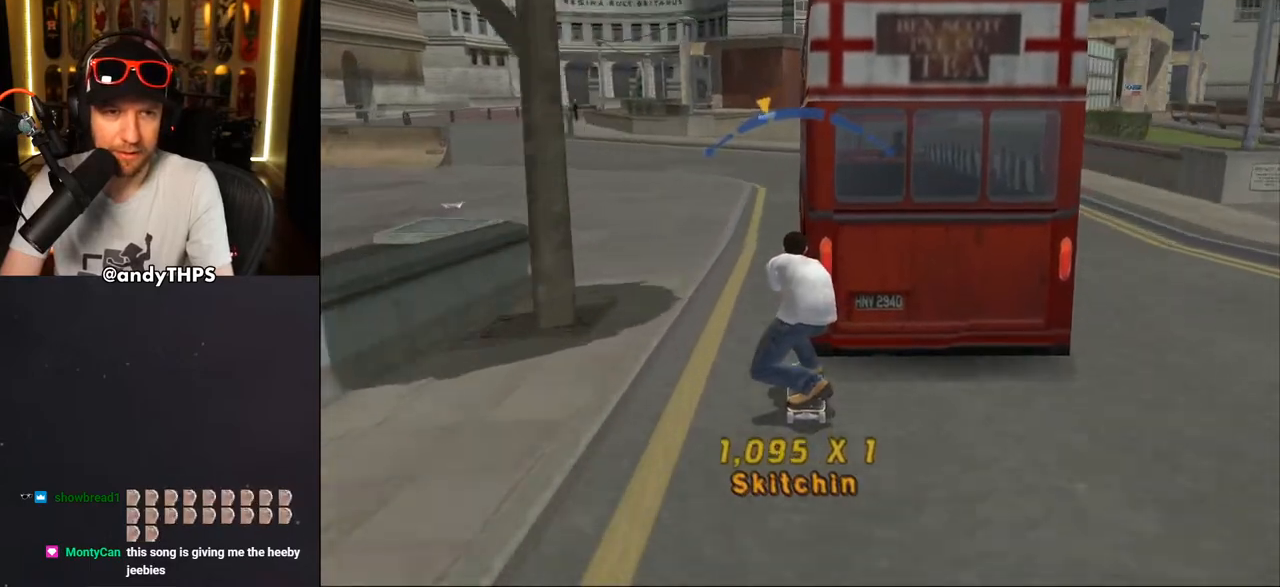
{"buttons": ["CROSS", "DPAD_RIGHT"], "left_stick": "center", "right_stick": "center", "events": [[33, "DPAD_RIGHT", "up"], [500, "DPAD_RIGHT", "down"]]}